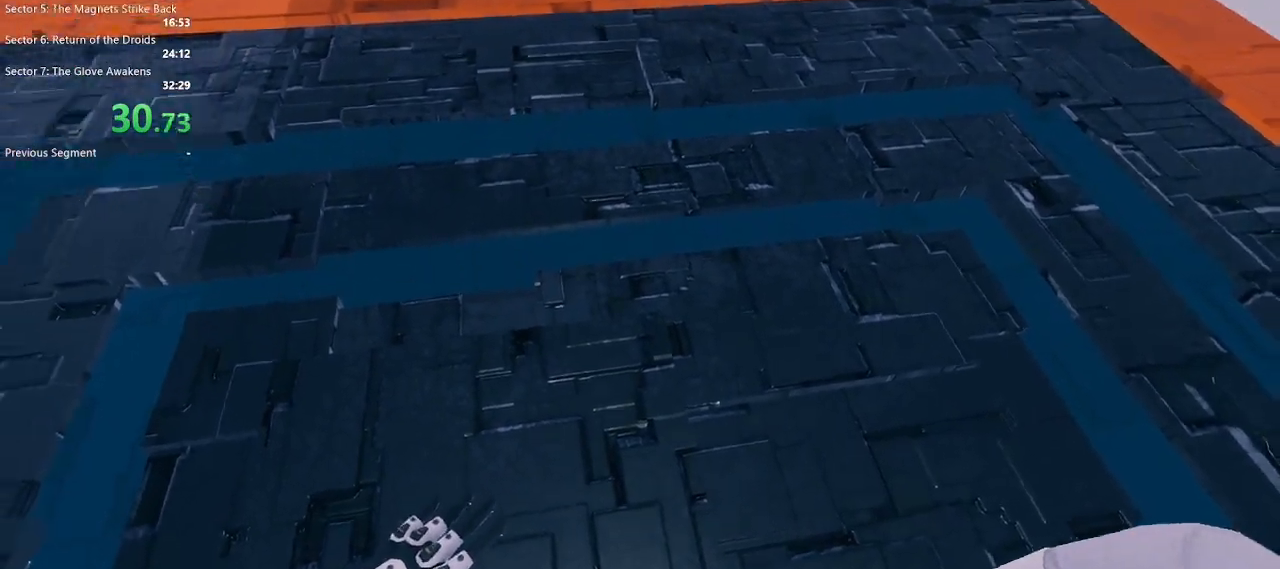
Gameplay with keyboard and mouse; each line is a JSON object with the keys and mouse buttons held at the frame after it. "events" lists presses ("down") and releases ("up") of "1", "2", "3", "4", "5", "a", "alt", "c", "ctrl", "d", "e", "escape", "f", "q", "r", "s", "shift", "space", "tab", "v", "w", "x", "z", "mouse_left", "mouse_middle", "mouse_right", "mouse_wheel_up" and "mouse_wheel_down" between this image and that frame as [ms after this image, input, new state], when the widget could be followed in between. "mouse_left", "mouse_middle", "mouse_right", "mouse_wheel_up", "mouse_wheel_down" = the "left", "middle", "right", "wheel_up", "wheel_down" buttons of the "mouse" list. No other keys are recorded. Not read: mouse_move.
{"keys": [], "mouse": [], "events": [[83, "w", "down"], [233, "w", "up"], [317, "w", "down"], [467, "w", "up"]]}
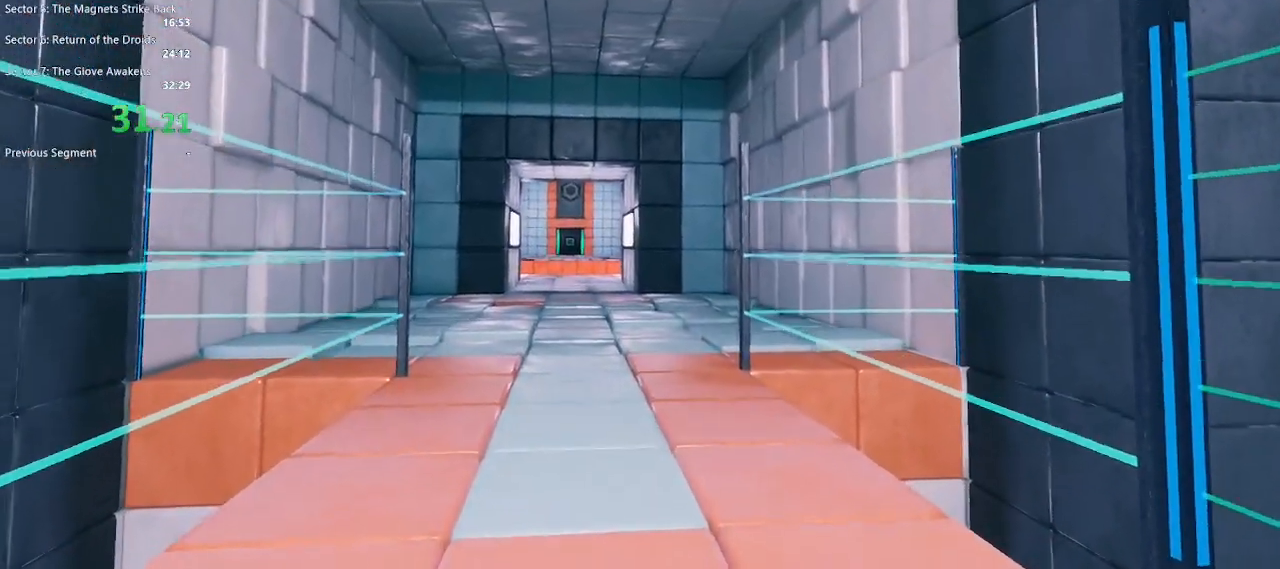
{"keys": [], "mouse": [], "events": [[50, "w", "down"], [200, "w", "up"], [333, "w", "down"], [433, "w", "up"]]}
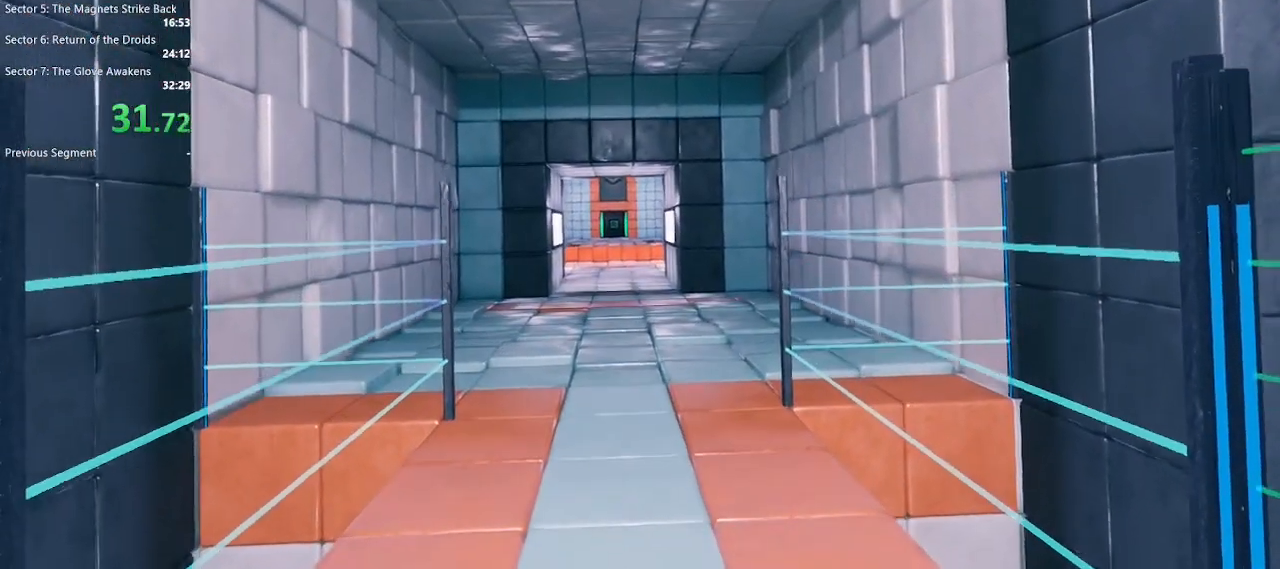
{"keys": ["w"], "mouse": [], "events": [[67, "w", "down"], [217, "w", "up"], [350, "w", "down"]]}
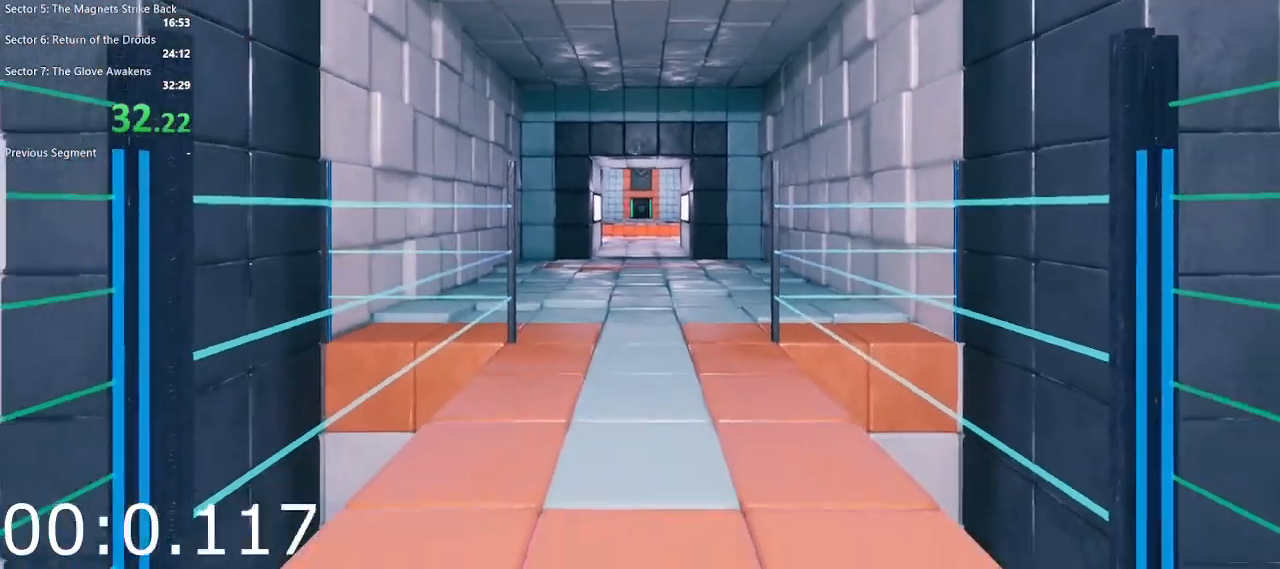
{"keys": ["w"], "mouse": [], "events": []}
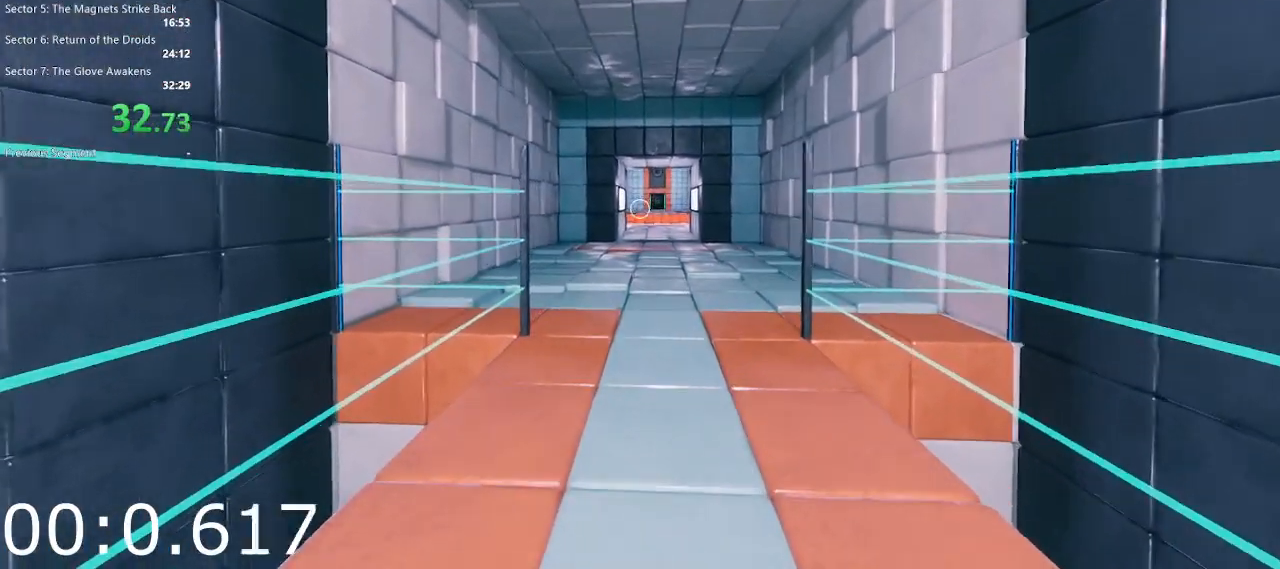
{"keys": ["w"], "mouse": [], "events": []}
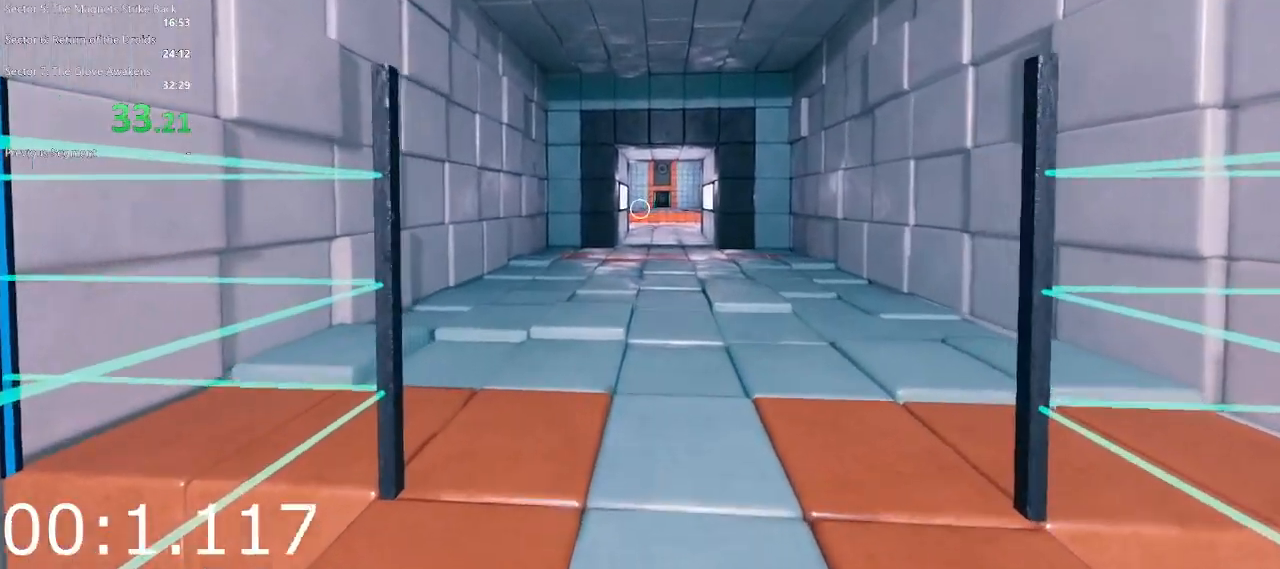
{"keys": ["w"], "mouse": [], "events": [[117, "space", "down"], [267, "space", "up"]]}
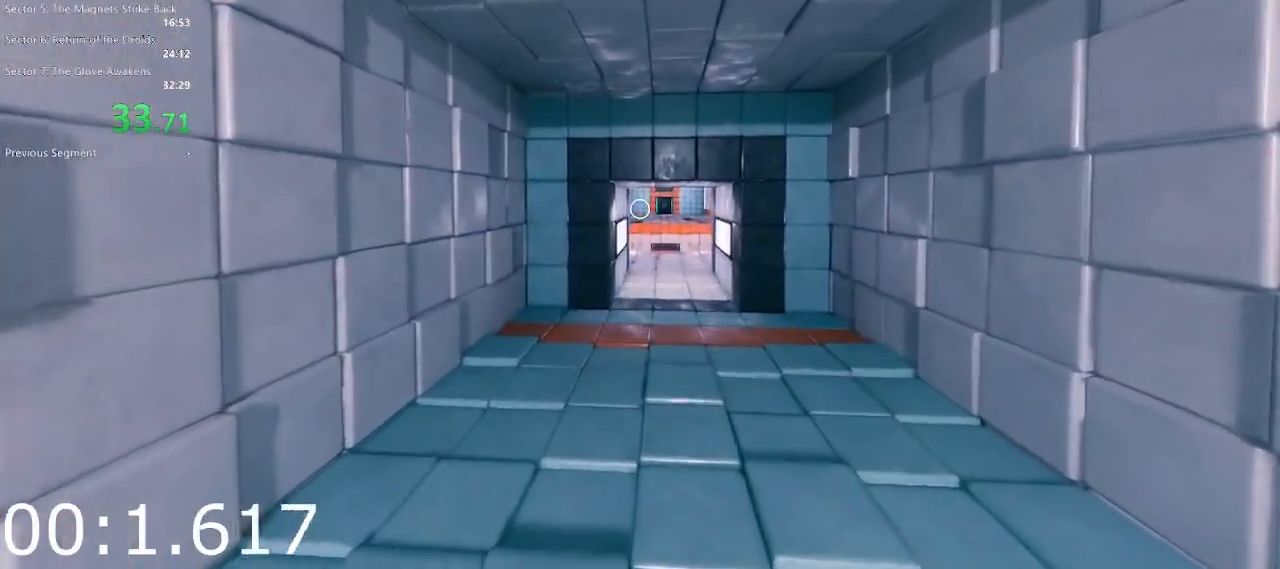
{"keys": ["space", "w"], "mouse": [], "events": [[367, "space", "down"]]}
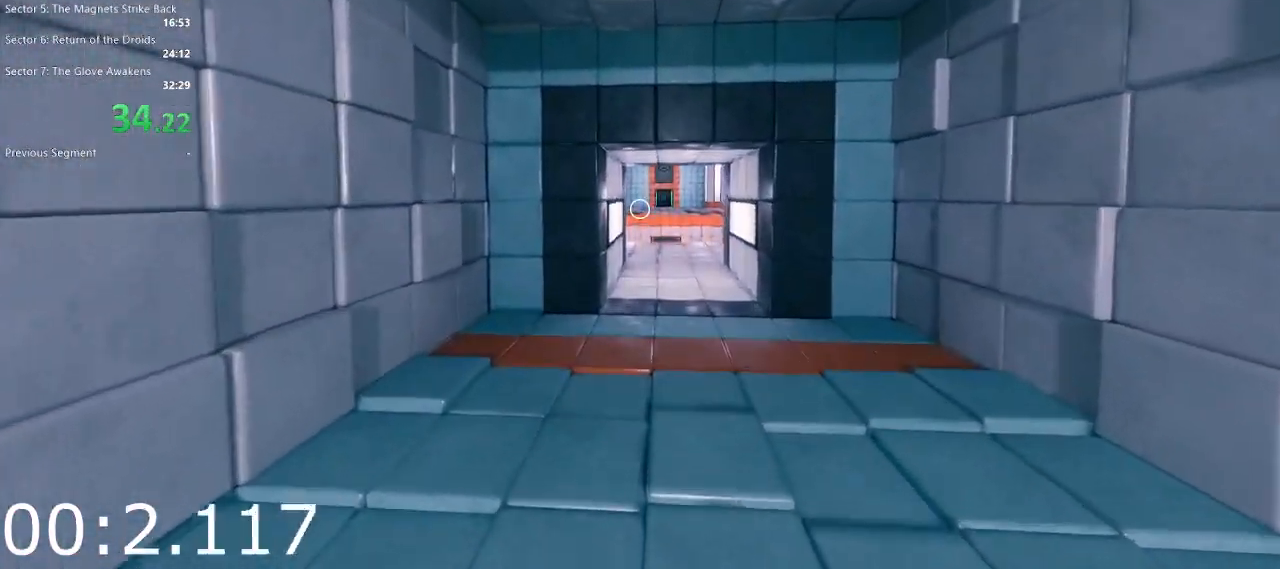
{"keys": ["w"], "mouse": [], "events": [[50, "space", "up"]]}
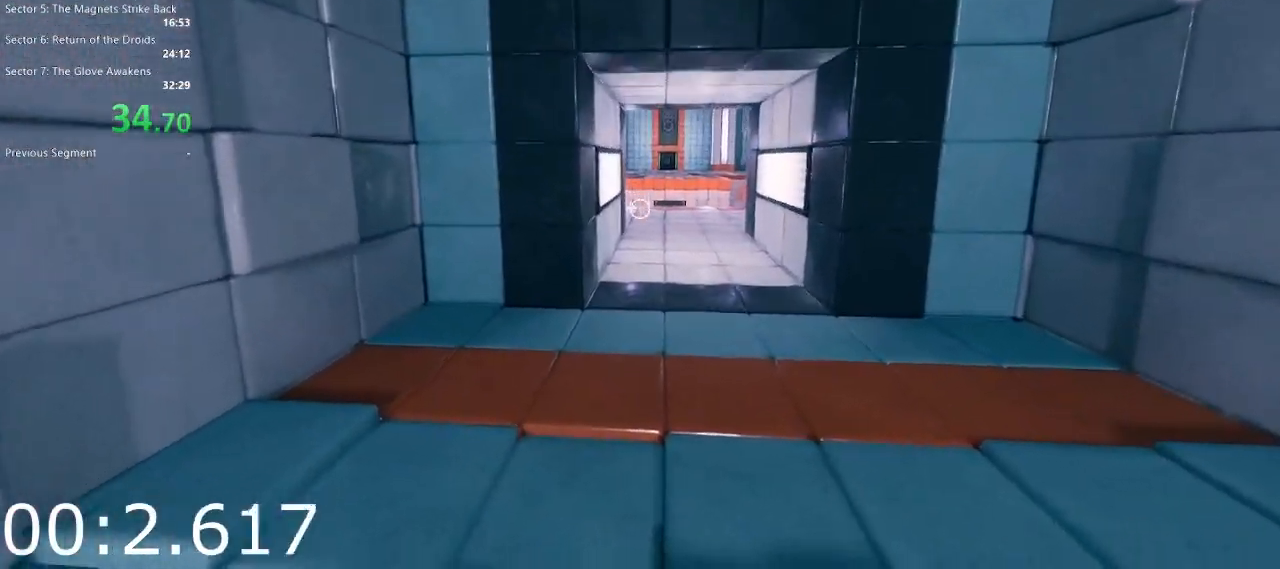
{"keys": ["w"], "mouse": [], "events": [[167, "space", "down"], [300, "space", "up"]]}
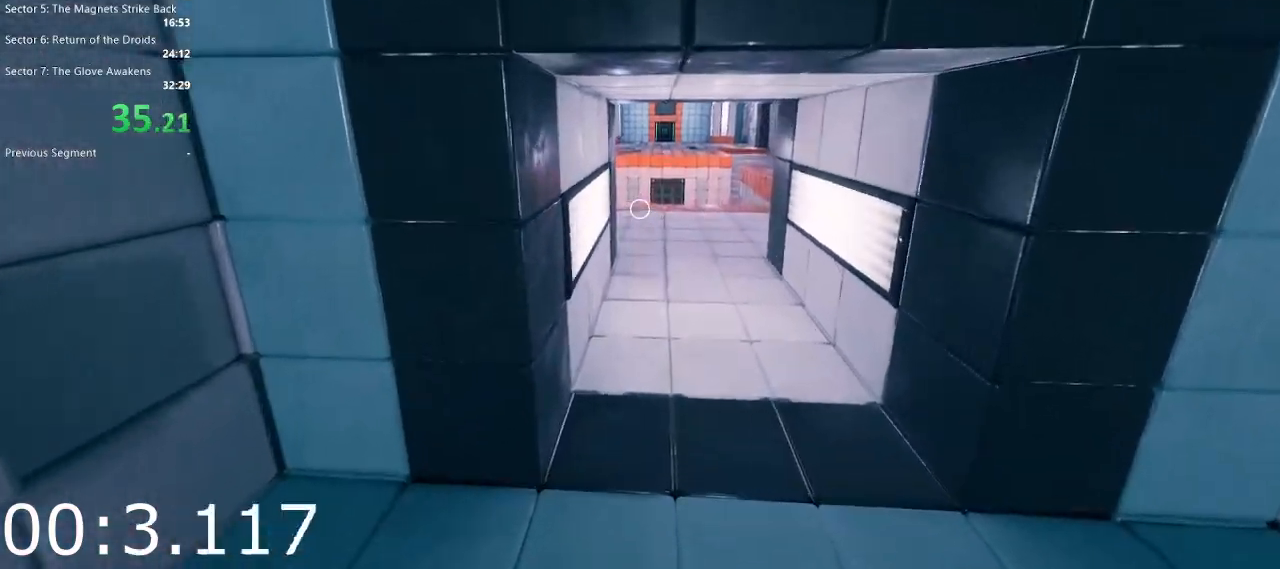
{"keys": ["space", "w"], "mouse": [], "events": [[417, "space", "down"]]}
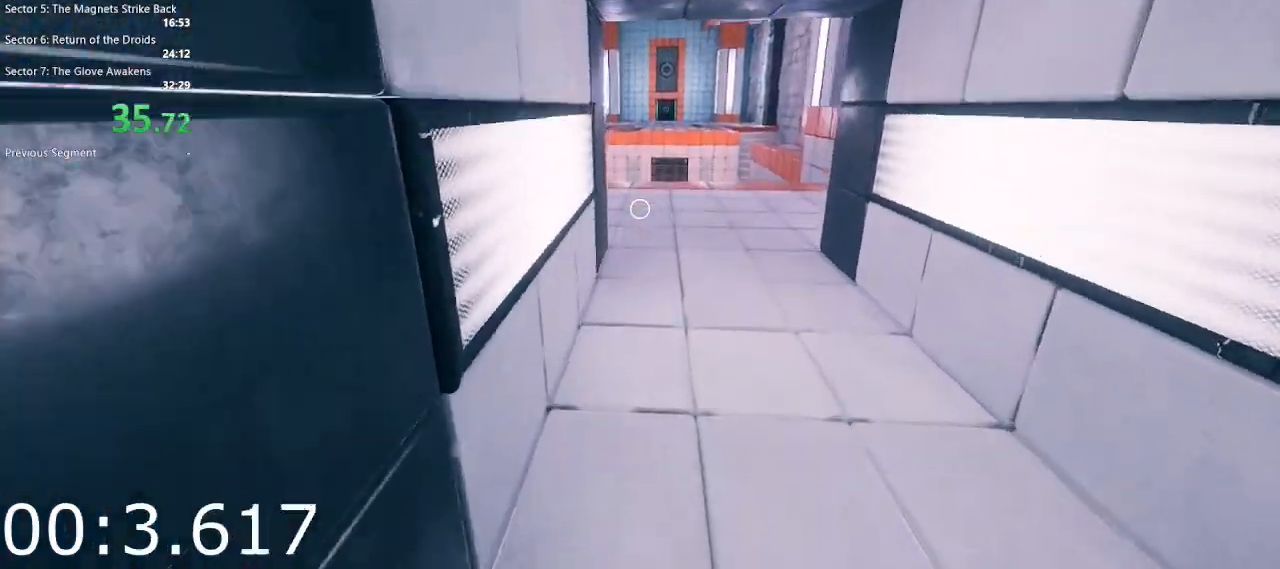
{"keys": ["w"], "mouse": [], "events": [[50, "space", "up"]]}
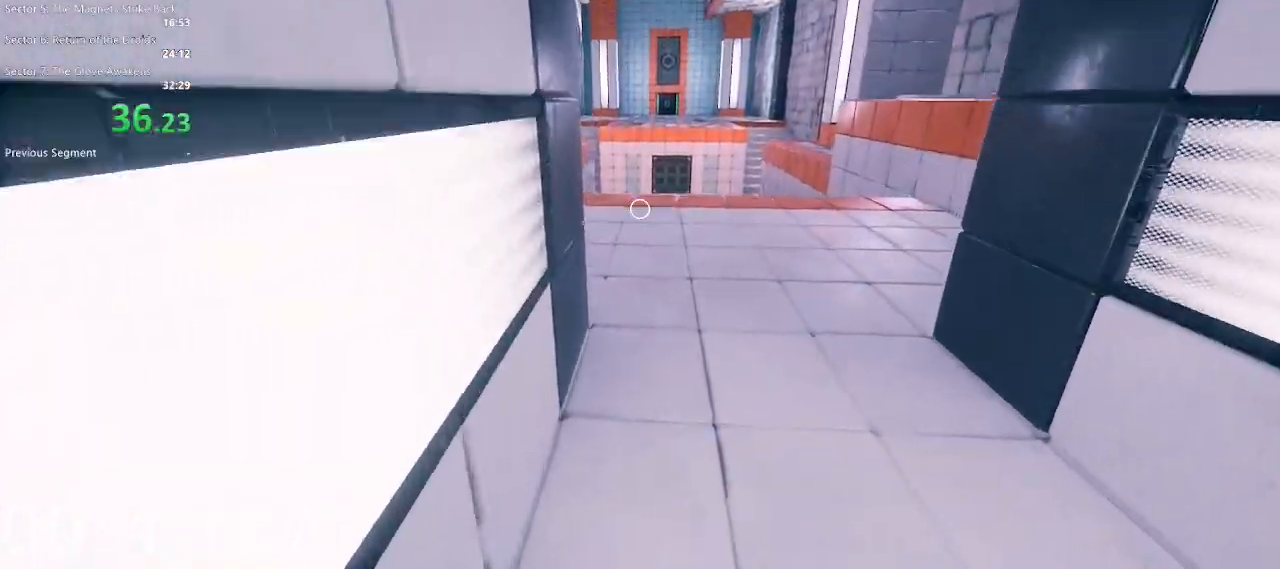
{"keys": ["w"], "mouse": [], "events": [[167, "space", "down"], [317, "space", "up"]]}
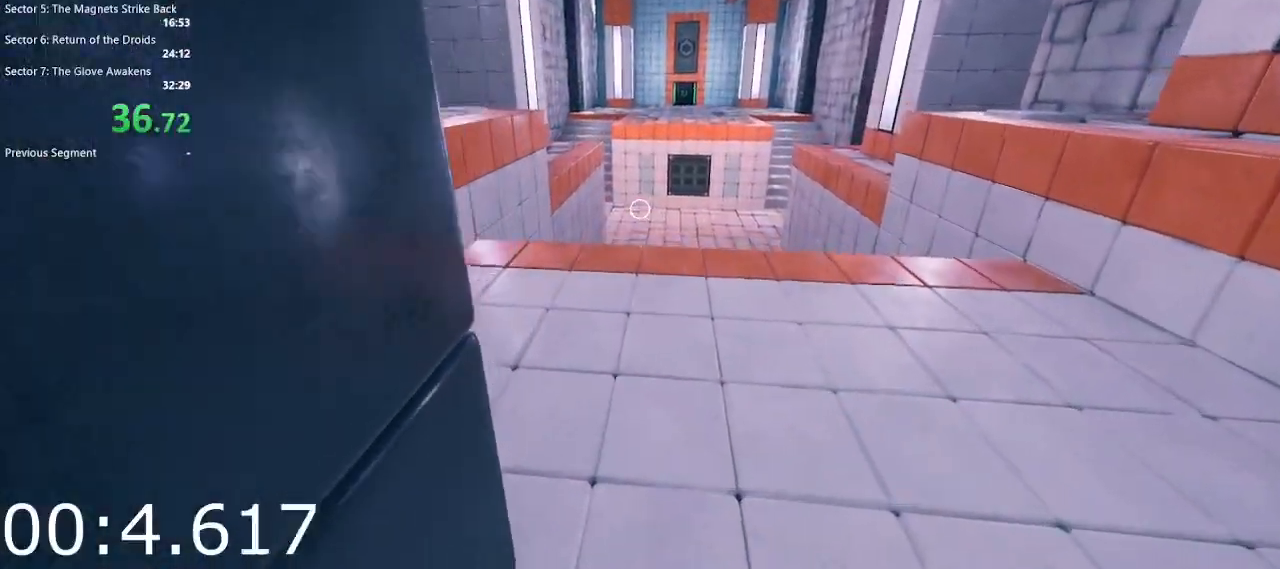
{"keys": ["space", "w"], "mouse": [], "events": [[50, "a", "down"], [183, "a", "up"], [417, "space", "down"]]}
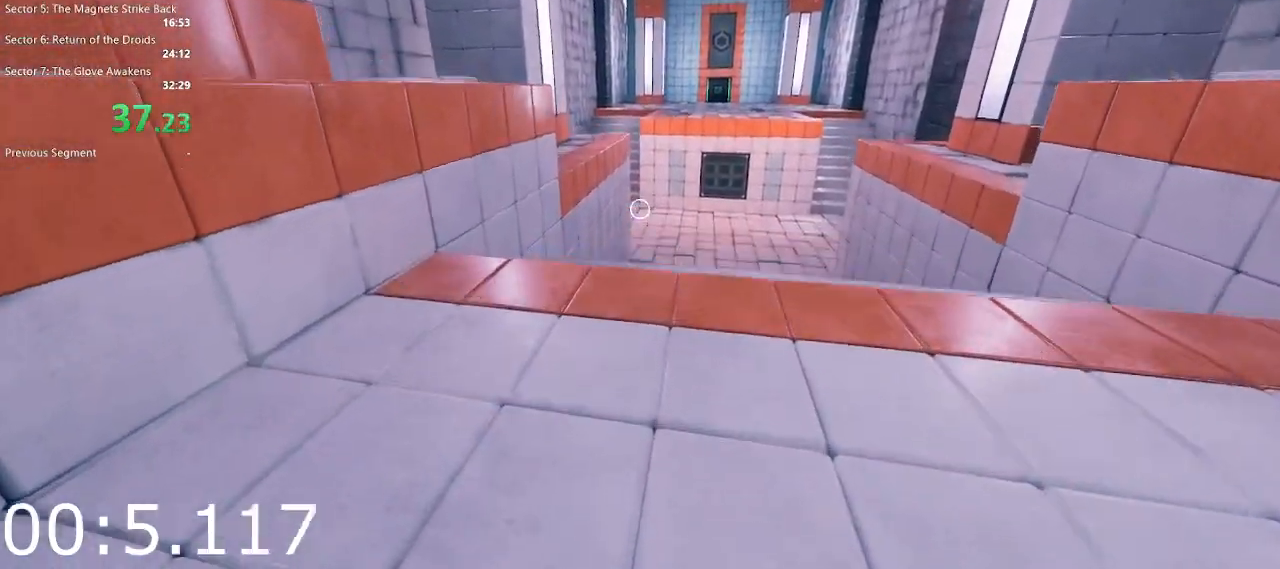
{"keys": ["w"], "mouse": [], "events": [[50, "space", "up"]]}
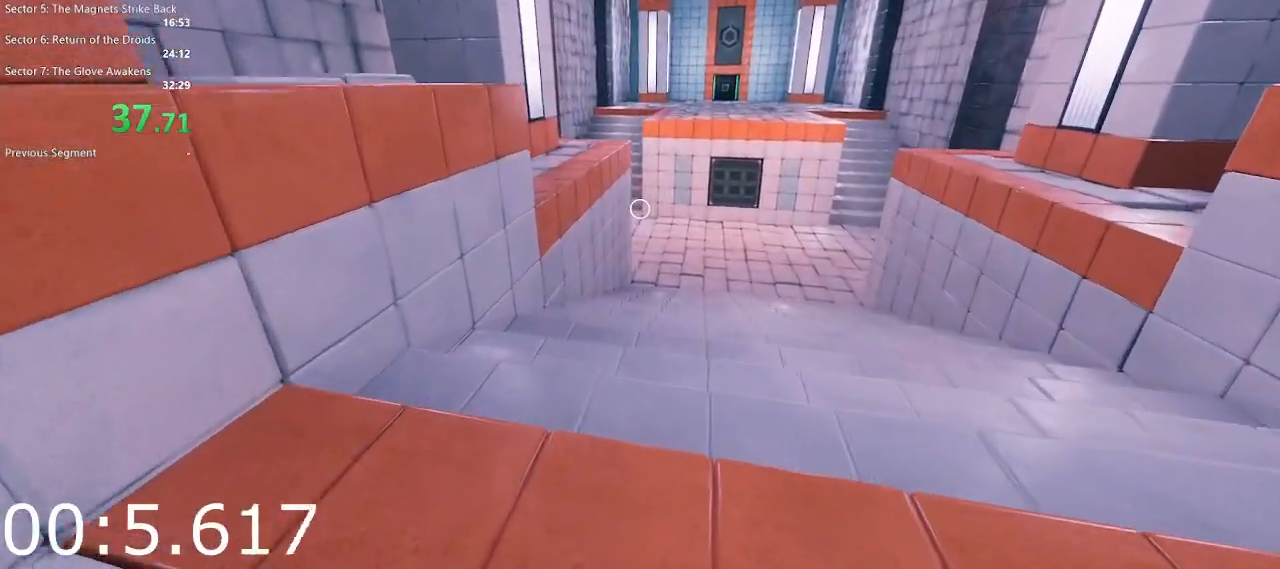
{"keys": ["w"], "mouse": [], "events": [[217, "space", "down"], [350, "space", "up"]]}
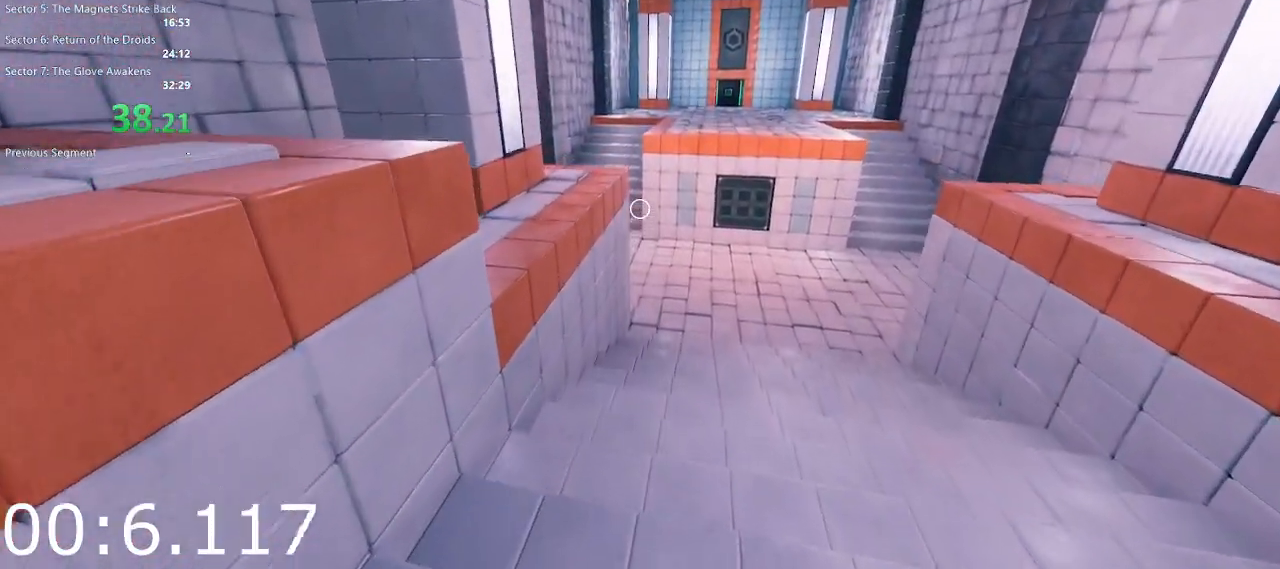
{"keys": ["w"], "mouse": [], "events": []}
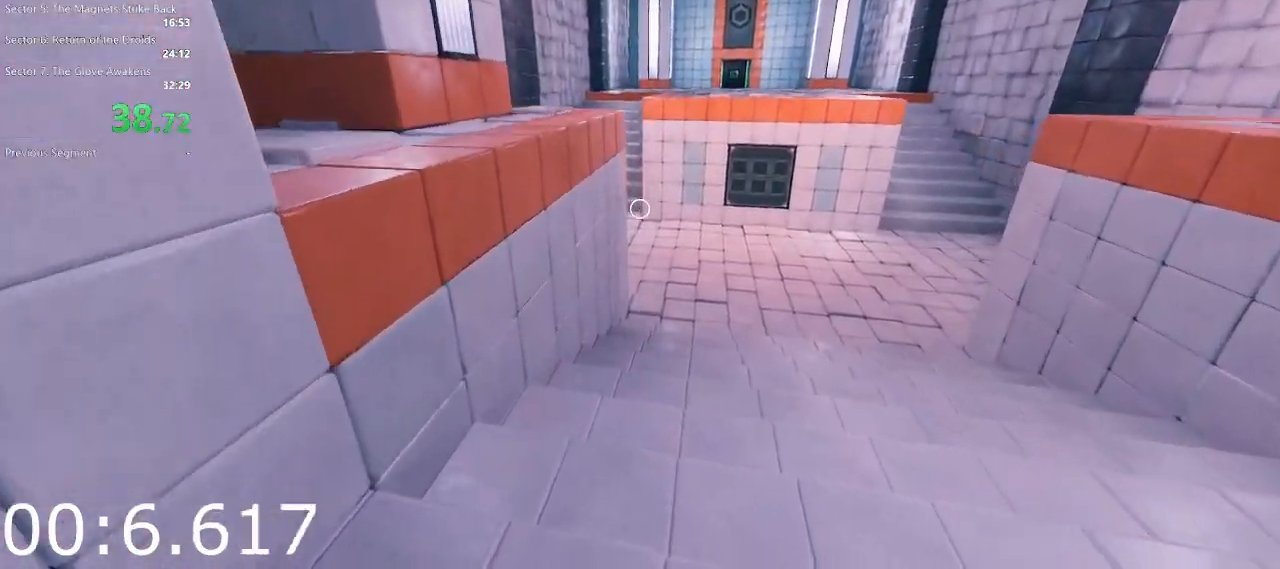
{"keys": ["w"], "mouse": [], "events": [[150, "space", "down"], [300, "space", "up"]]}
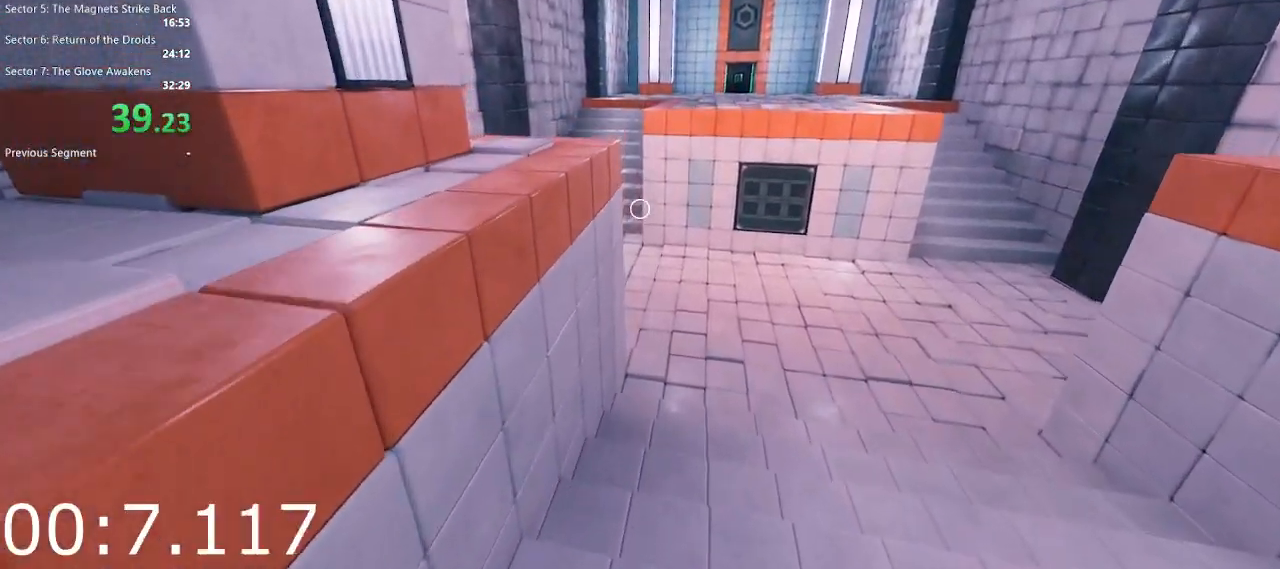
{"keys": ["w"], "mouse": [], "events": []}
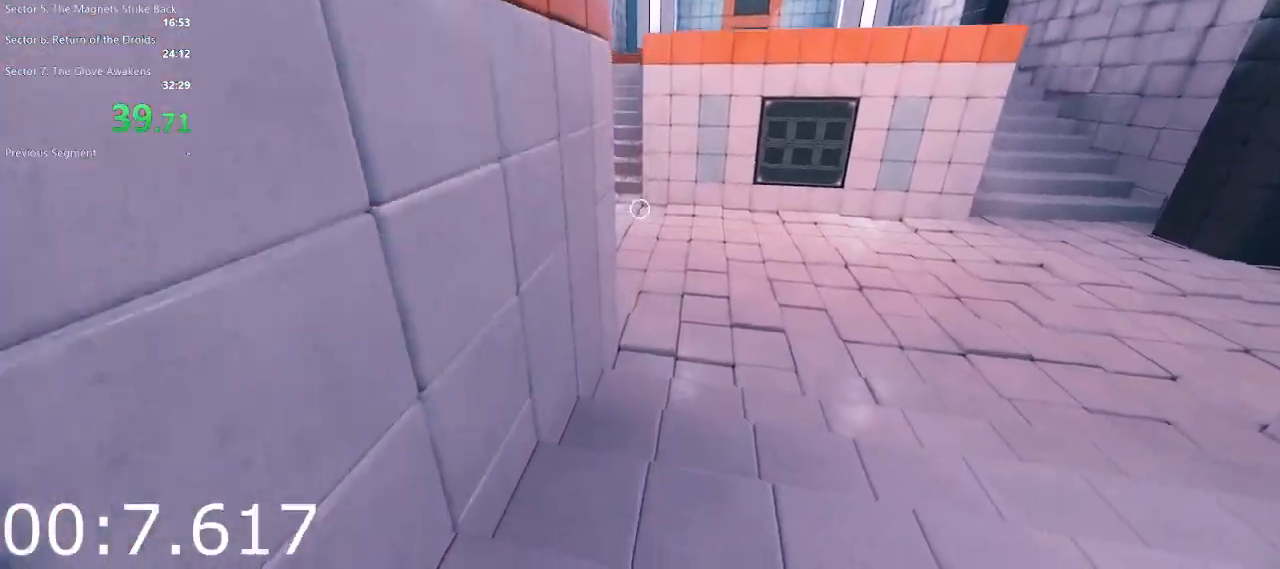
{"keys": ["w"], "mouse": [], "events": [[133, "space", "down"], [283, "space", "up"]]}
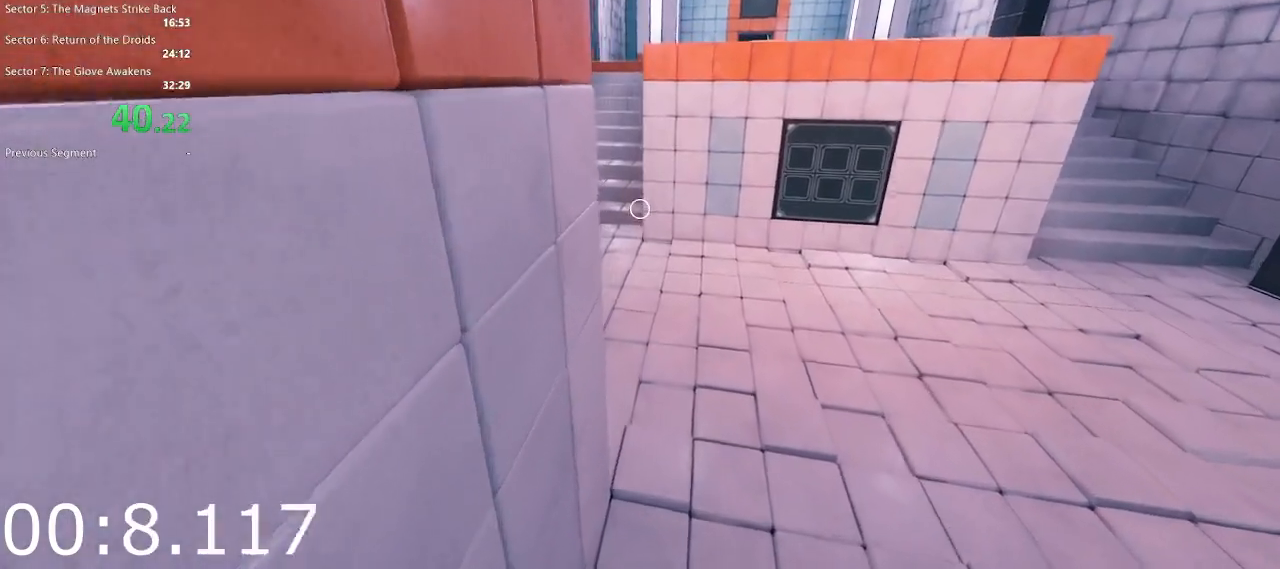
{"keys": ["w"], "mouse": [], "events": []}
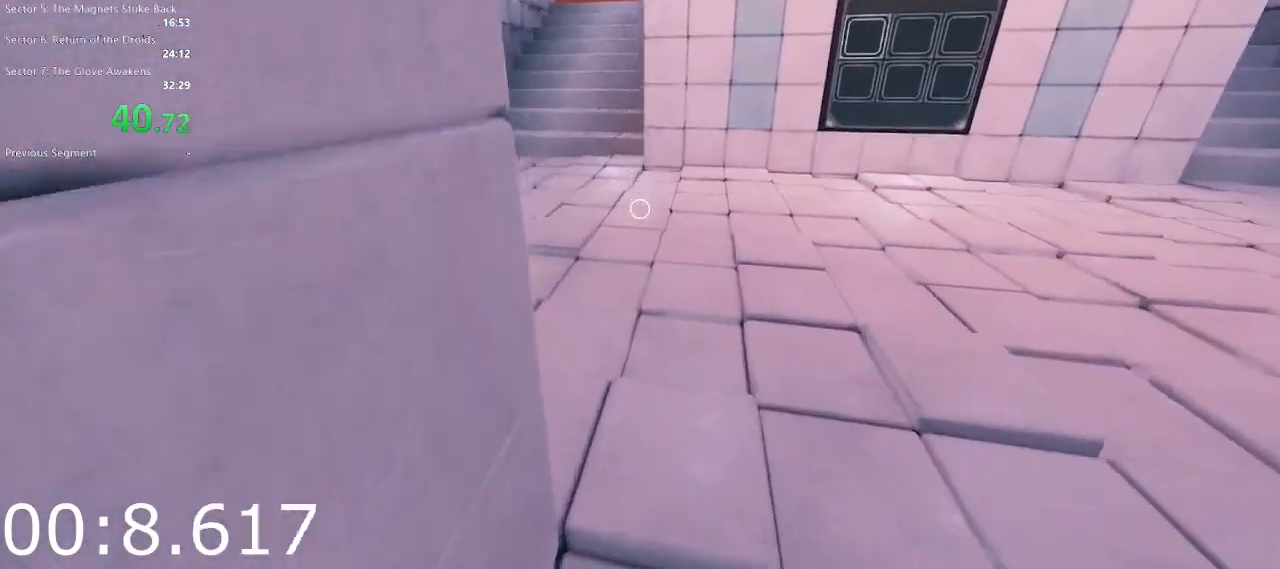
{"keys": ["w"], "mouse": [], "events": [[117, "space", "down"], [217, "space", "up"], [400, "a", "down"], [500, "a", "up"]]}
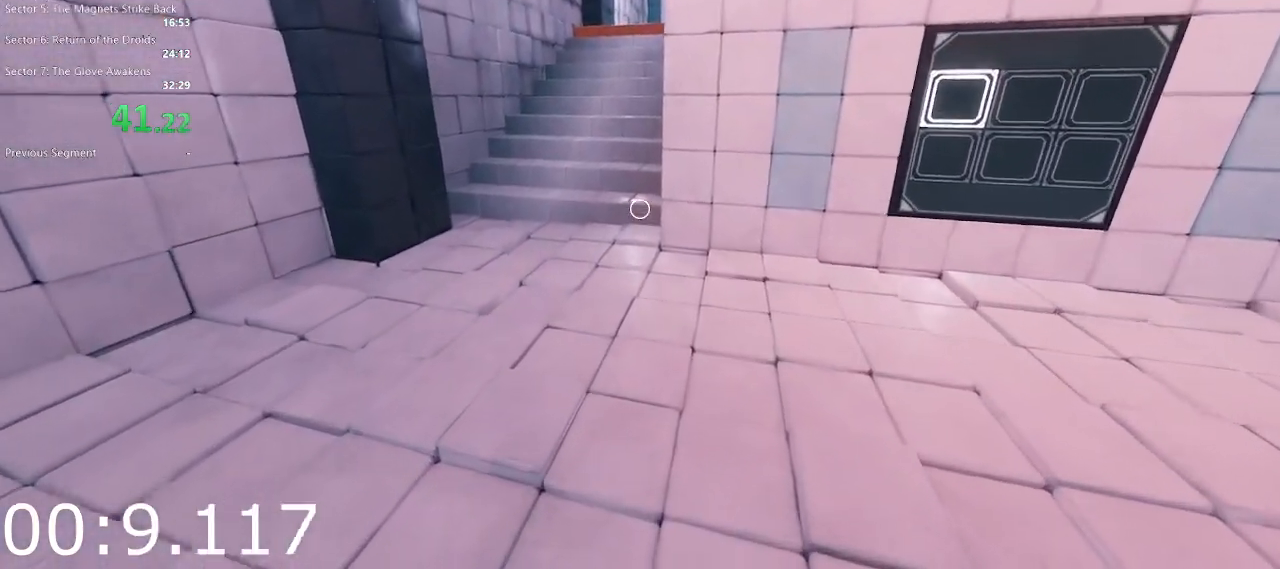
{"keys": ["space", "w"], "mouse": [], "events": [[417, "space", "down"]]}
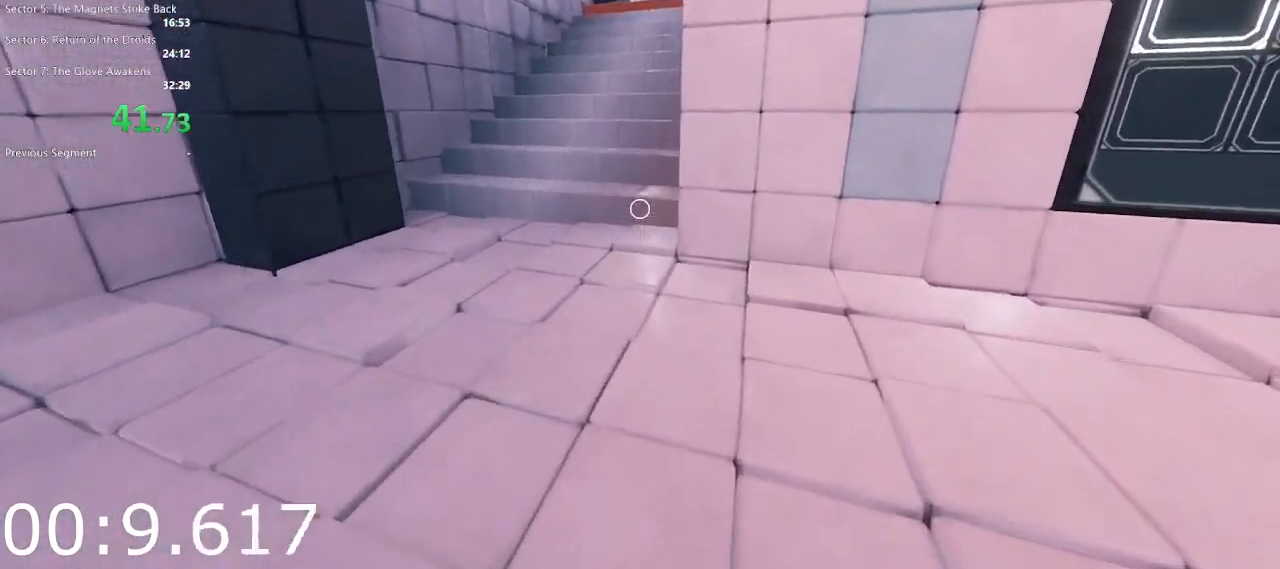
{"keys": ["w"], "mouse": [], "events": [[17, "space", "up"]]}
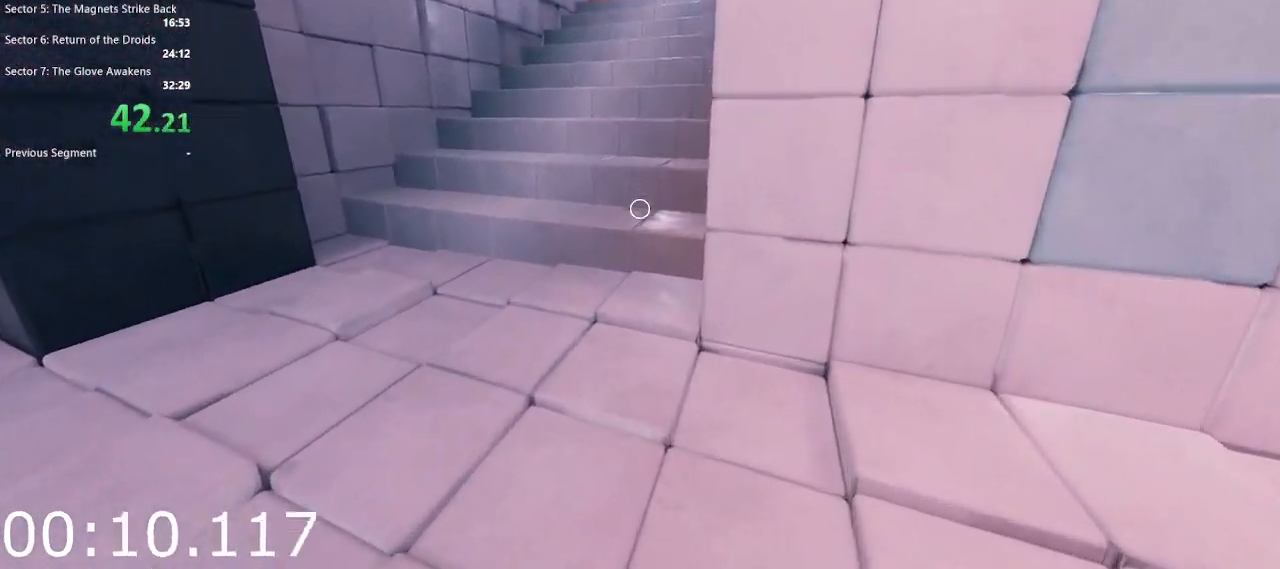
{"keys": ["d", "w"], "mouse": [], "events": [[167, "space", "down"], [267, "space", "up"], [500, "d", "down"]]}
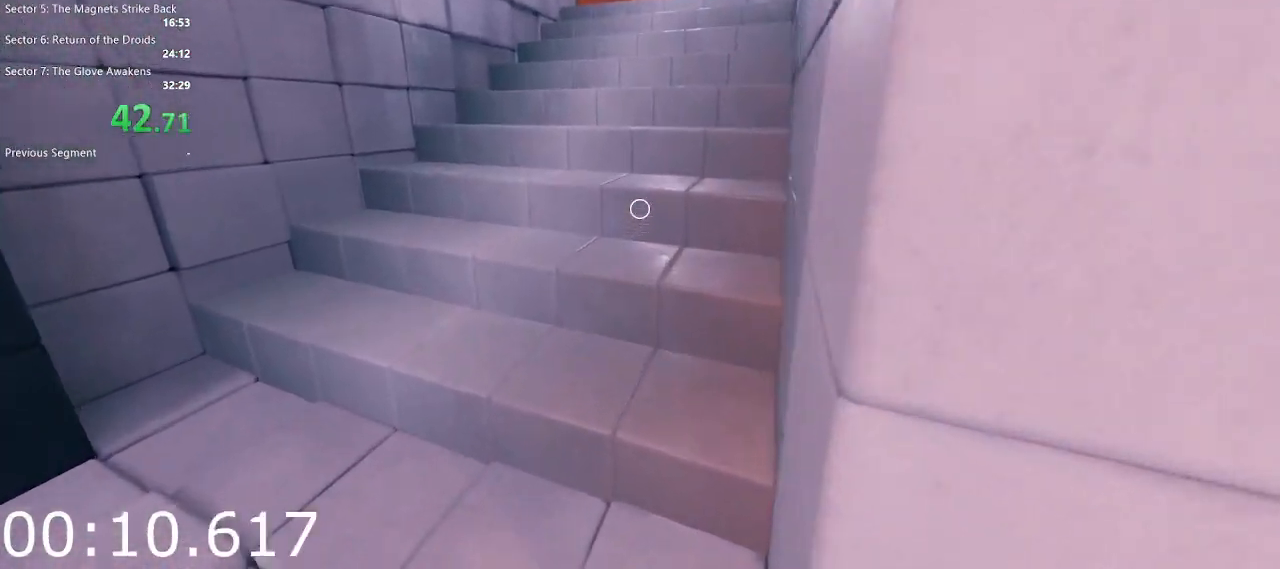
{"keys": ["w"], "mouse": [], "events": [[133, "d", "up"]]}
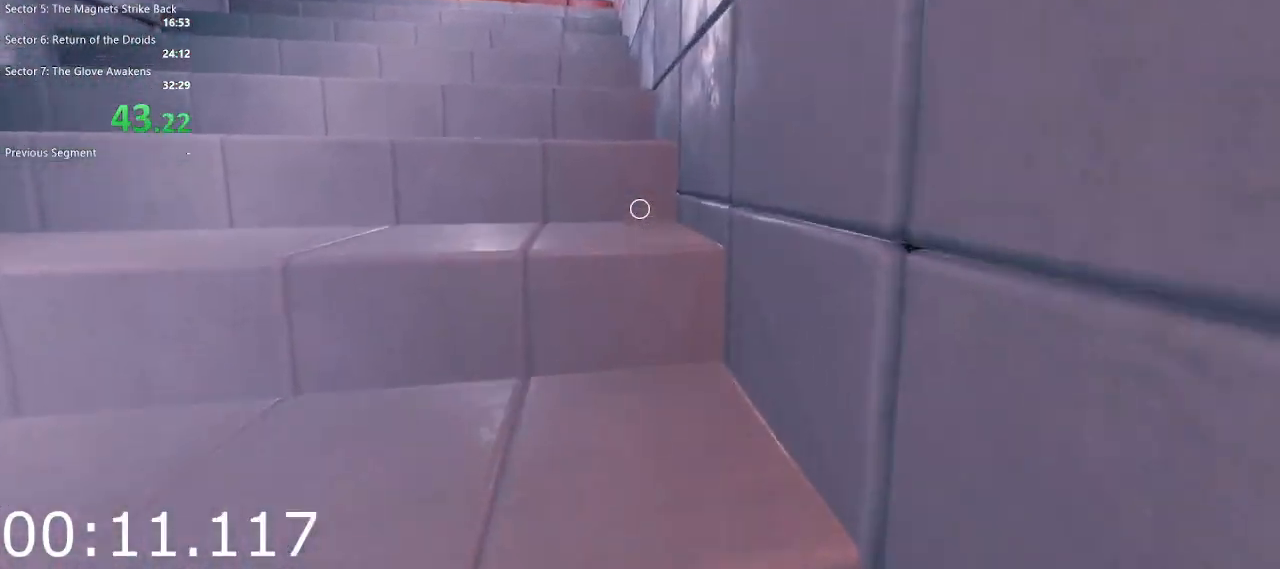
{"keys": ["w"], "mouse": [], "events": [[50, "space", "down"], [150, "space", "up"]]}
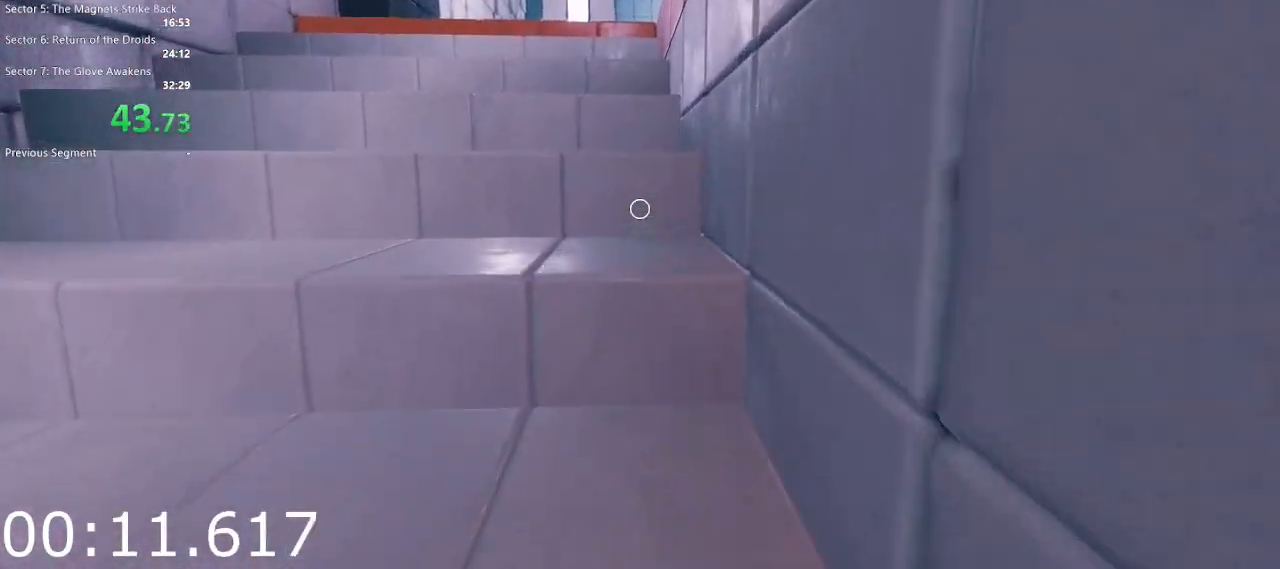
{"keys": ["w"], "mouse": [], "events": [[67, "space", "down"], [167, "space", "up"]]}
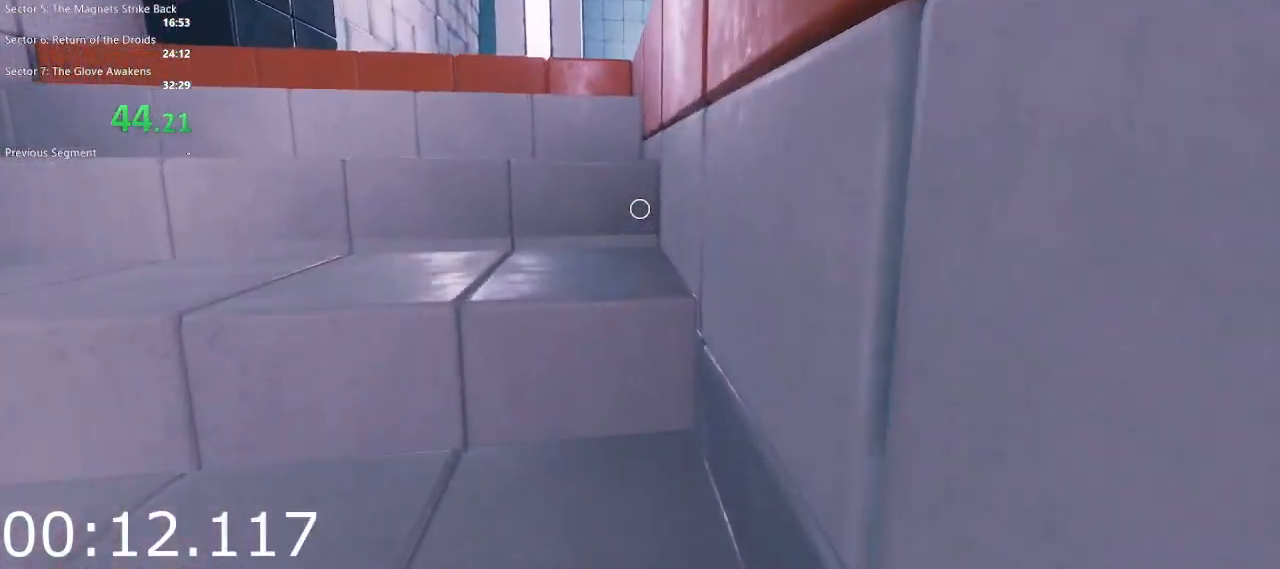
{"keys": ["w"], "mouse": [], "events": []}
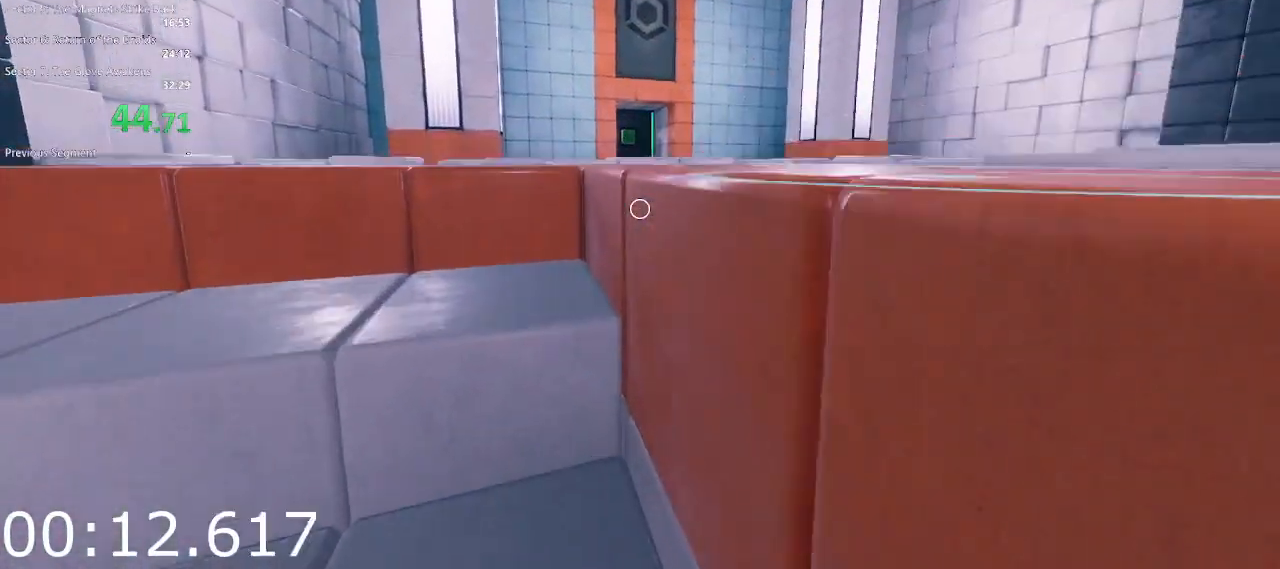
{"keys": ["w"], "mouse": [], "events": [[17, "d", "down"], [67, "space", "down"], [150, "d", "up"], [200, "space", "up"], [333, "space", "down"], [483, "space", "up"]]}
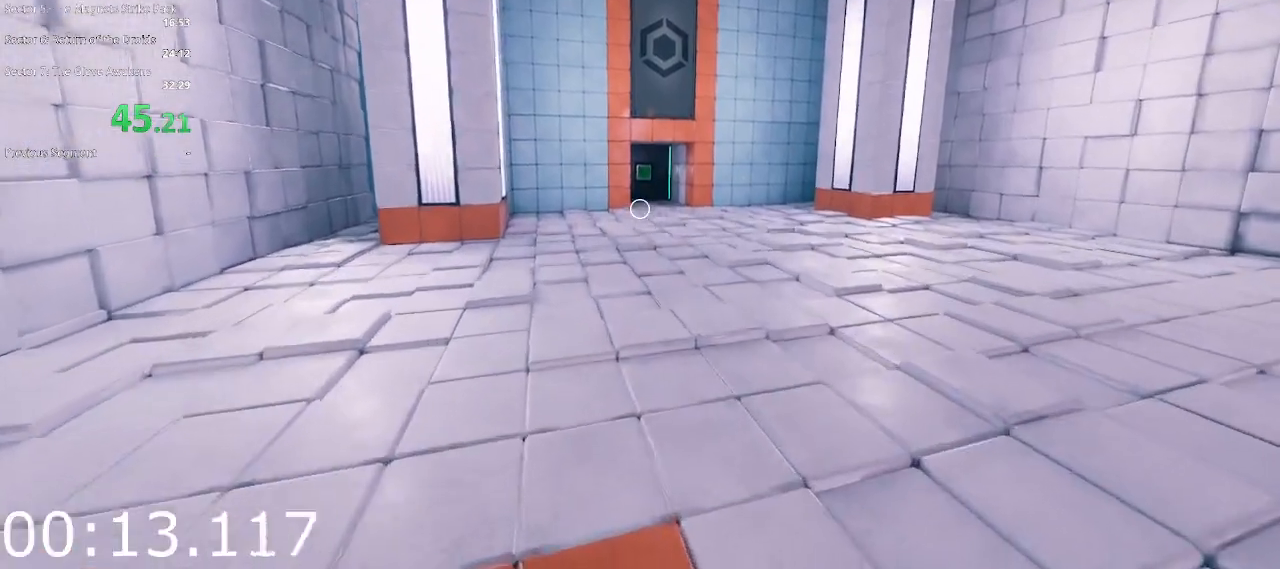
{"keys": ["w"], "mouse": [], "events": []}